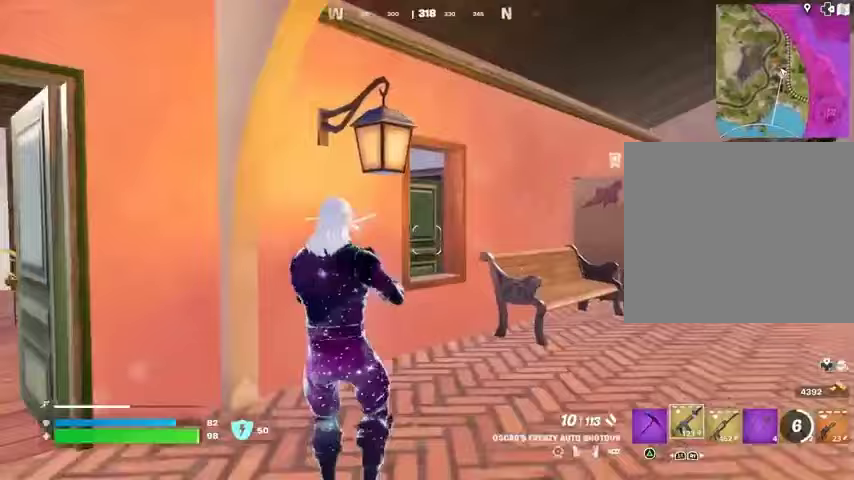
Gameplay with a controller (PlayStation layout); each line is a JSON object with the inputs held at the frame after it. "events" lists button and stick changes between this image and that frame as [ms after this image, input, new state], when the widget could be followed in between.
{"buttons": ["L3"], "left_stick": "up-left", "right_stick": "left", "events": [[367, "left_stick", "left"], [433, "left_stick", "up-left"], [467, "right_stick", "left"], [500, "L3", "down"]]}
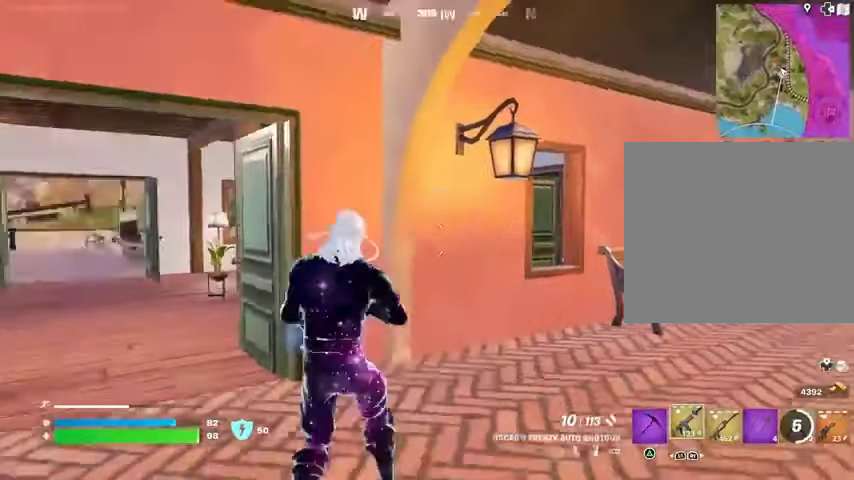
{"buttons": [], "left_stick": "up-left", "right_stick": "right", "events": [[100, "L3", "up"], [133, "right_stick", "center"], [433, "right_stick", "right"]]}
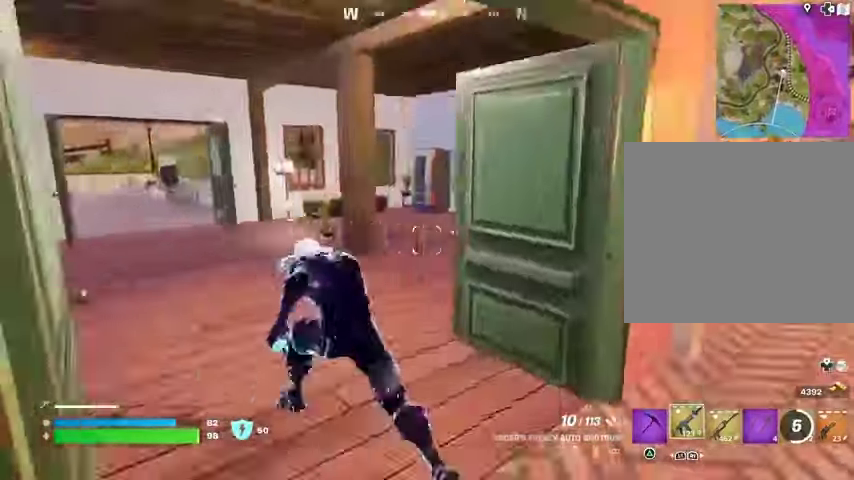
{"buttons": [], "left_stick": "up-left", "right_stick": "center", "events": [[133, "right_stick", "center"]]}
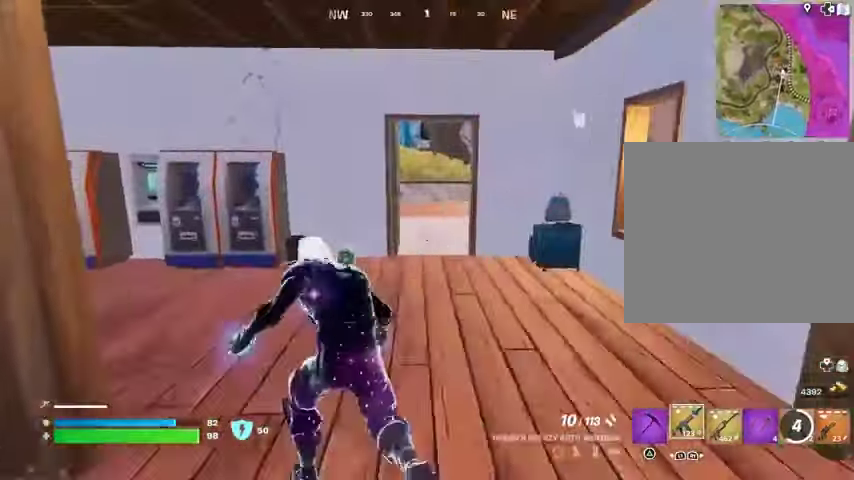
{"buttons": [], "left_stick": "up", "right_stick": "left", "events": [[267, "left_stick", "up"], [433, "right_stick", "left"]]}
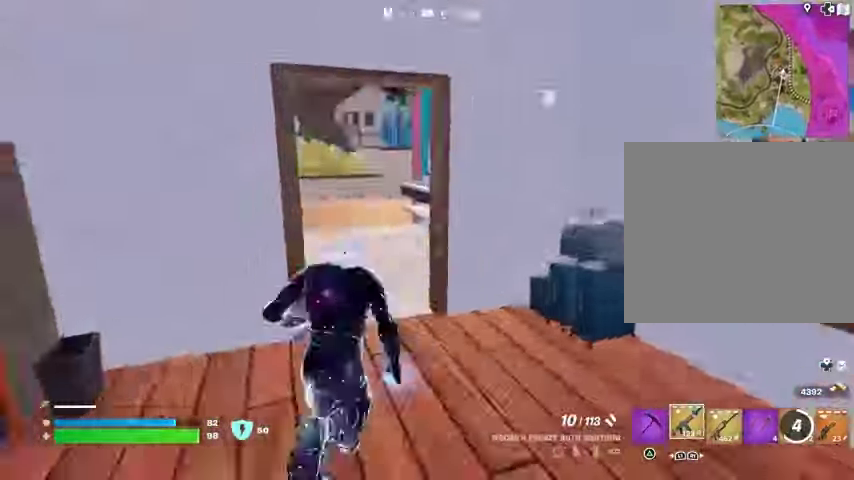
{"buttons": [], "left_stick": "center", "right_stick": "left", "events": [[67, "right_stick", "center"], [233, "R3", "down"], [333, "R3", "up"], [333, "right_stick", "left"], [367, "left_stick", "center"]]}
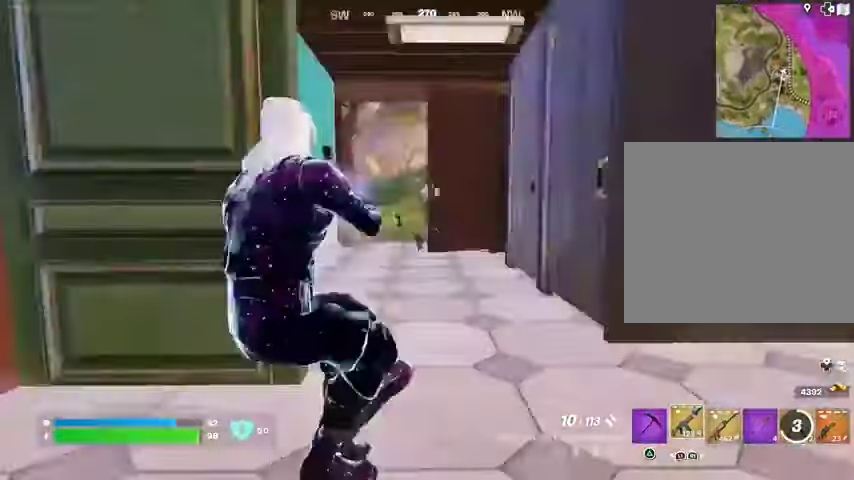
{"buttons": [], "left_stick": "up-left", "right_stick": "center", "events": [[133, "right_stick", "center"], [200, "R3", "down"], [233, "left_stick", "up-left"], [267, "R3", "up"], [300, "right_stick", "right"], [467, "right_stick", "center"]]}
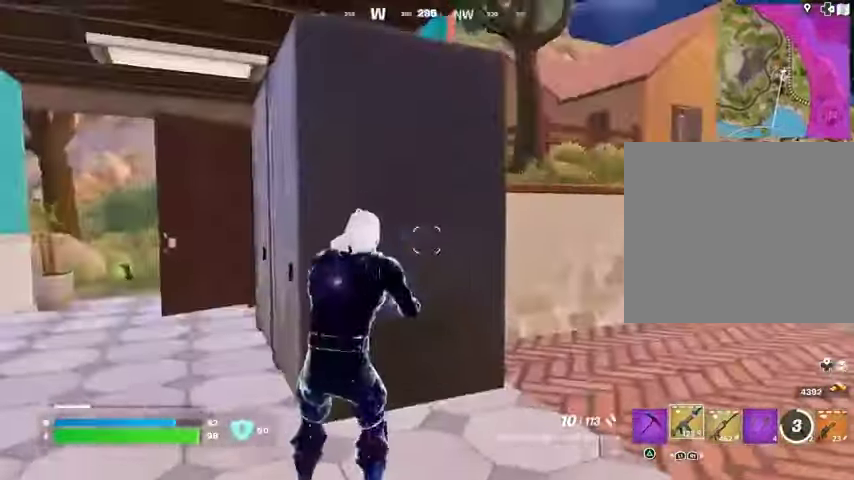
{"buttons": [], "left_stick": "up-right", "right_stick": "up", "events": [[67, "left_stick", "up-right"], [67, "right_stick", "right"], [200, "right_stick", "left"], [233, "L3", "down"], [300, "L3", "up"], [300, "right_stick", "right"], [400, "right_stick", "center"], [500, "right_stick", "up"]]}
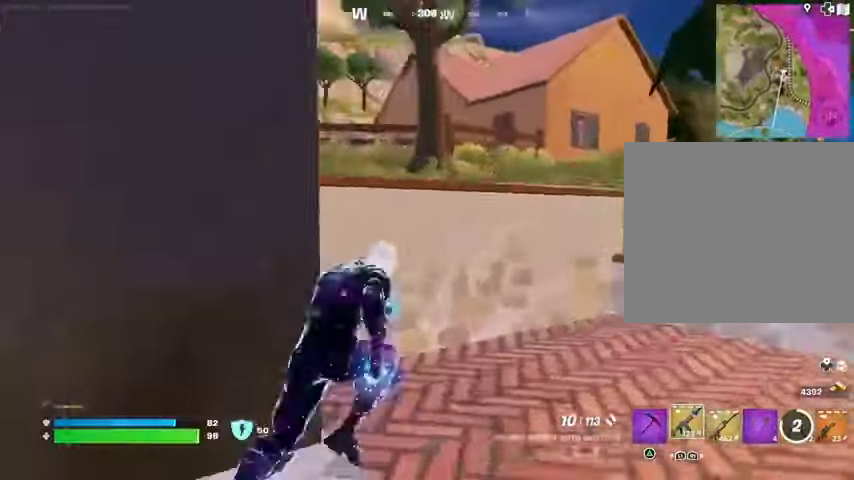
{"buttons": [], "left_stick": "up", "right_stick": "left", "events": [[33, "left_stick", "up"], [33, "right_stick", "center"], [67, "CROSS", "down"], [133, "CROSS", "up"], [133, "right_stick", "down-left"], [233, "left_stick", "center"], [233, "right_stick", "center"], [433, "left_stick", "up"], [433, "right_stick", "left"]]}
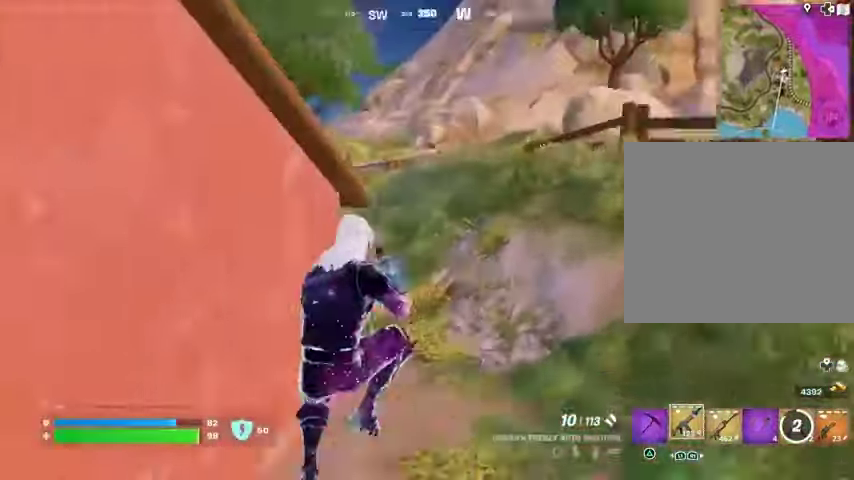
{"buttons": [], "left_stick": "up-right", "right_stick": "center", "events": [[33, "left_stick", "up-right"], [100, "right_stick", "center"], [233, "R3", "down"], [300, "R3", "up"]]}
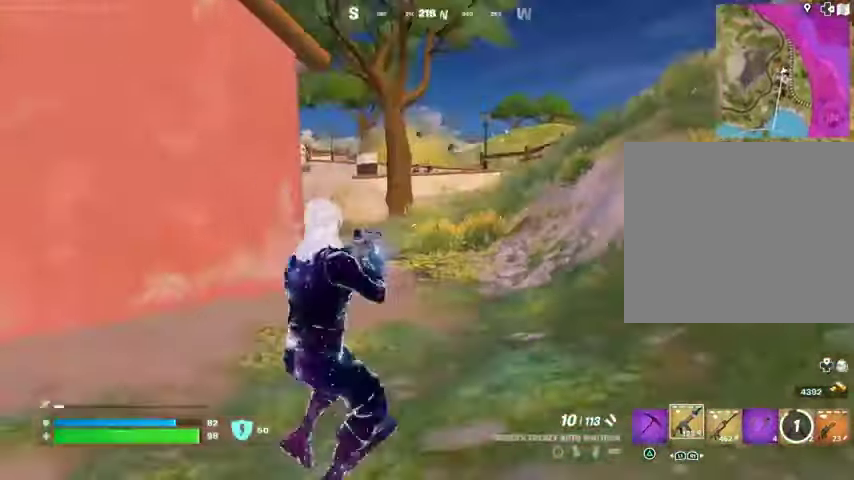
{"buttons": [], "left_stick": "up", "right_stick": "center", "events": [[167, "L3", "down"], [167, "right_stick", "right"], [267, "L3", "up"], [267, "left_stick", "up"], [333, "CROSS", "down"], [333, "right_stick", "center"], [400, "CROSS", "up"]]}
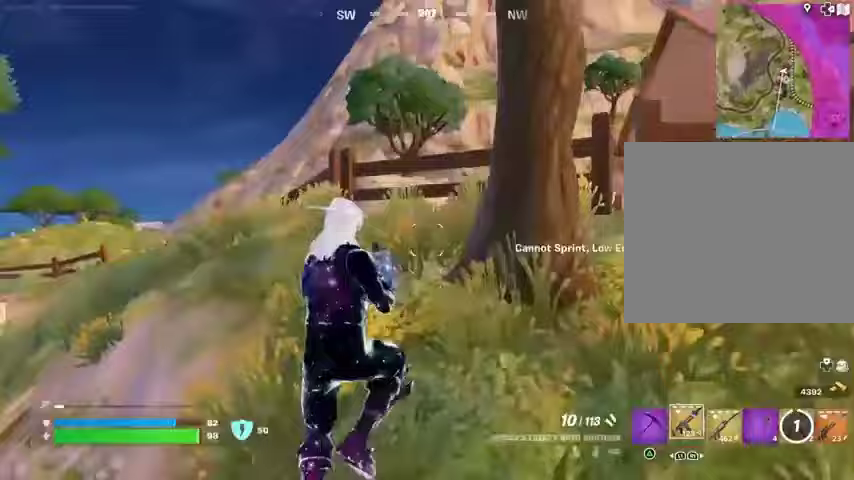
{"buttons": [], "left_stick": "up", "right_stick": "center", "events": [[67, "right_stick", "right"], [100, "left_stick", "up-left"], [167, "right_stick", "center"], [500, "left_stick", "up"]]}
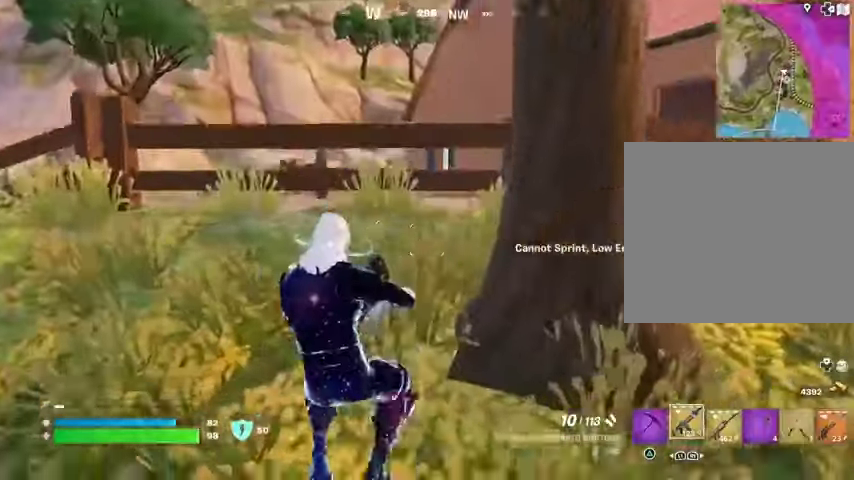
{"buttons": [], "left_stick": "up-right", "right_stick": "center", "events": [[33, "right_stick", "left"], [100, "L3", "down"], [100, "left_stick", "up-right"], [200, "L3", "up"], [433, "right_stick", "center"]]}
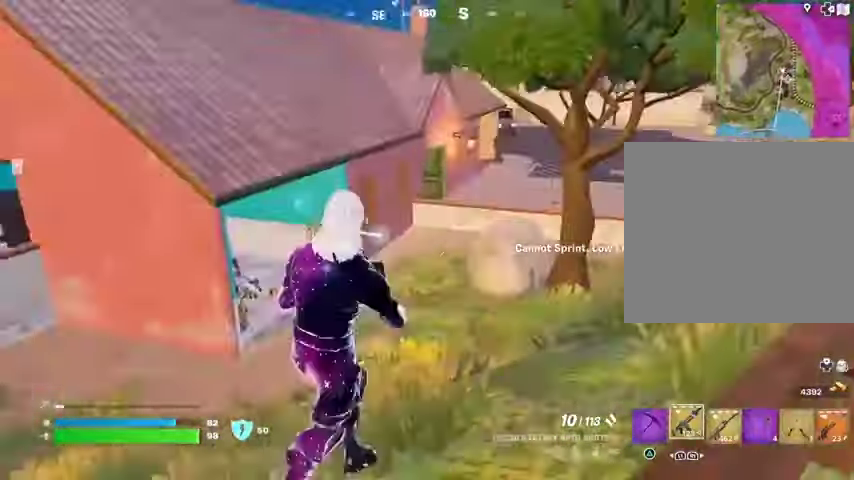
{"buttons": [], "left_stick": "up-right", "right_stick": "center", "events": [[100, "right_stick", "left"], [333, "right_stick", "center"]]}
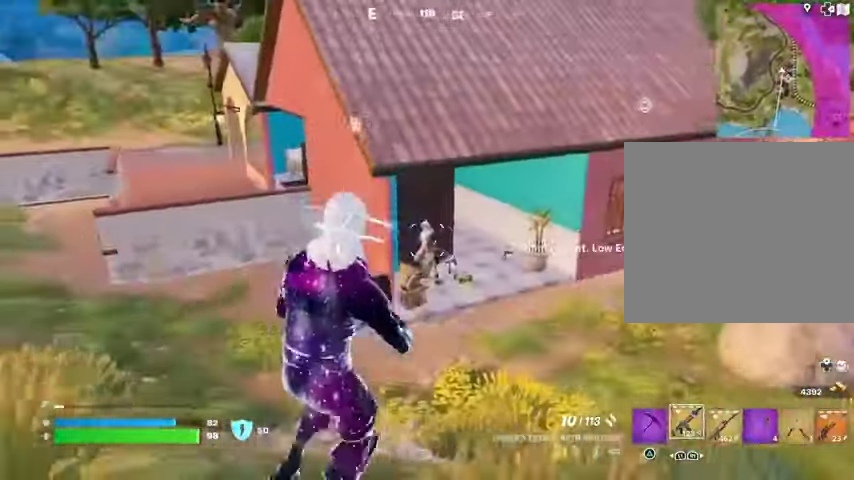
{"buttons": ["R2"], "left_stick": "up", "right_stick": "center", "events": [[33, "left_stick", "up"], [133, "R1", "down"], [133, "R2", "down"], [200, "R1", "up"], [200, "R2", "up"], [433, "right_stick", "up-left"], [467, "R2", "down"], [500, "right_stick", "center"]]}
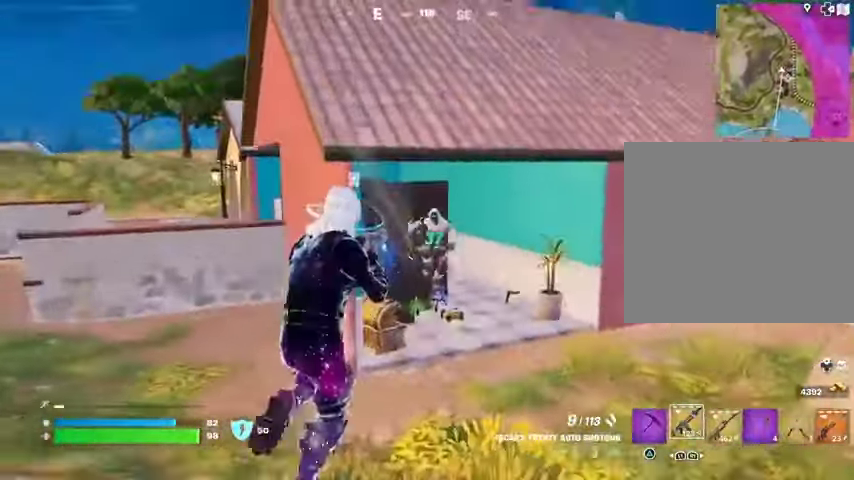
{"buttons": [], "left_stick": "up-left", "right_stick": "down", "events": [[33, "R2", "up"], [133, "left_stick", "up-right"], [233, "left_stick", "up"], [233, "right_stick", "up"], [300, "right_stick", "up-right"], [400, "R2", "down"], [433, "right_stick", "down"], [500, "R2", "up"], [500, "left_stick", "up-left"]]}
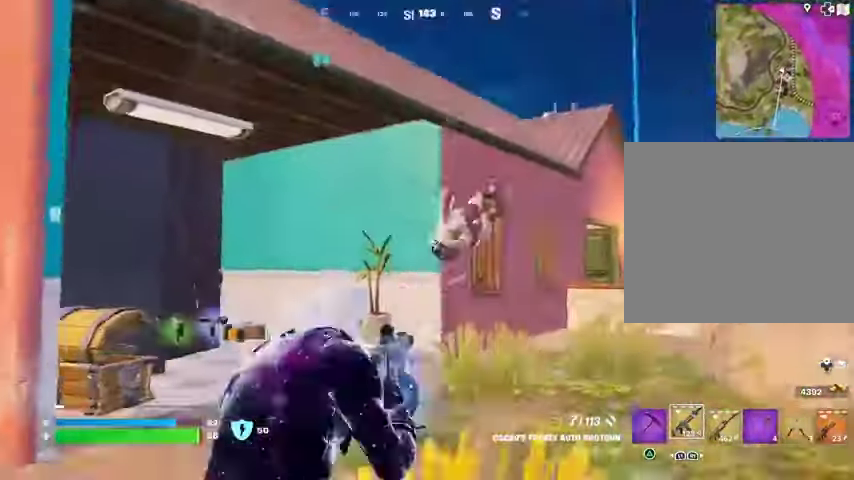
{"buttons": [], "left_stick": "up-right", "right_stick": "center", "events": [[100, "right_stick", "center"], [167, "right_stick", "right"], [300, "R2", "down"], [333, "right_stick", "center"], [367, "R2", "up"], [500, "left_stick", "up-right"]]}
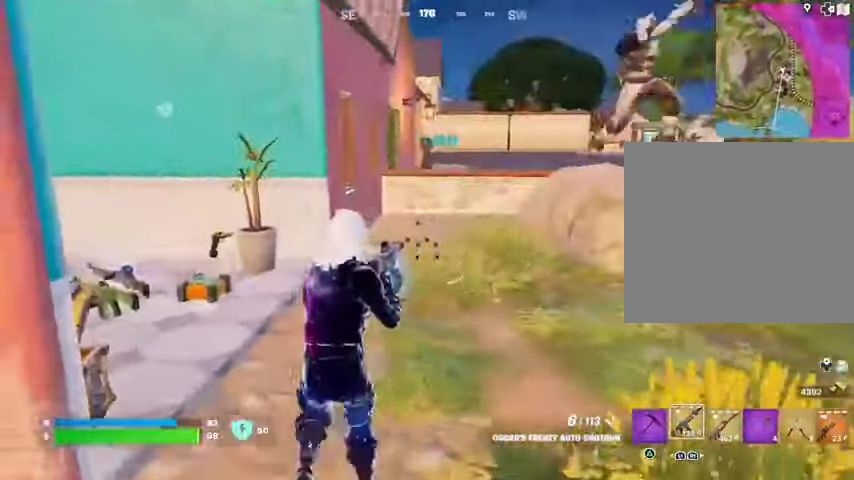
{"buttons": [], "left_stick": "up", "right_stick": "down", "events": [[33, "right_stick", "up-right"], [300, "R2", "down"], [300, "left_stick", "up"], [300, "right_stick", "left"], [367, "R2", "up"], [367, "right_stick", "down"]]}
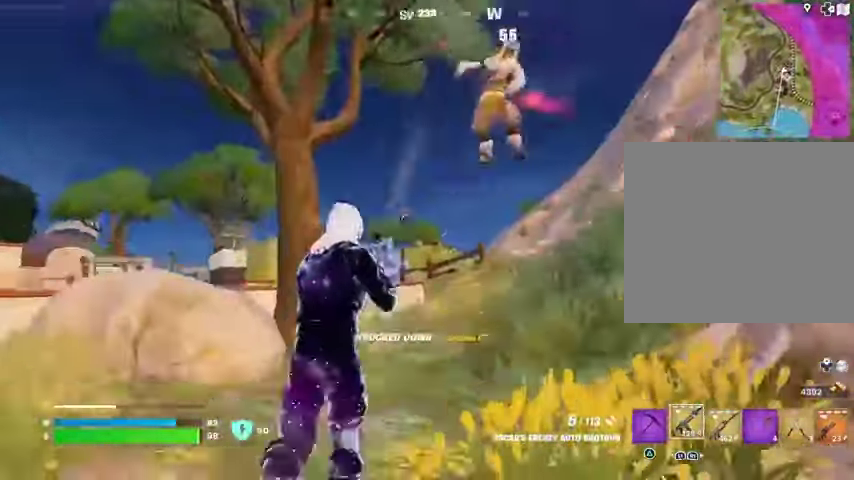
{"buttons": [], "left_stick": "up-right", "right_stick": "left", "events": [[100, "right_stick", "up-right"], [267, "left_stick", "up-right"], [300, "right_stick", "down-left"], [367, "L1", "down"], [433, "L1", "up"], [467, "right_stick", "left"]]}
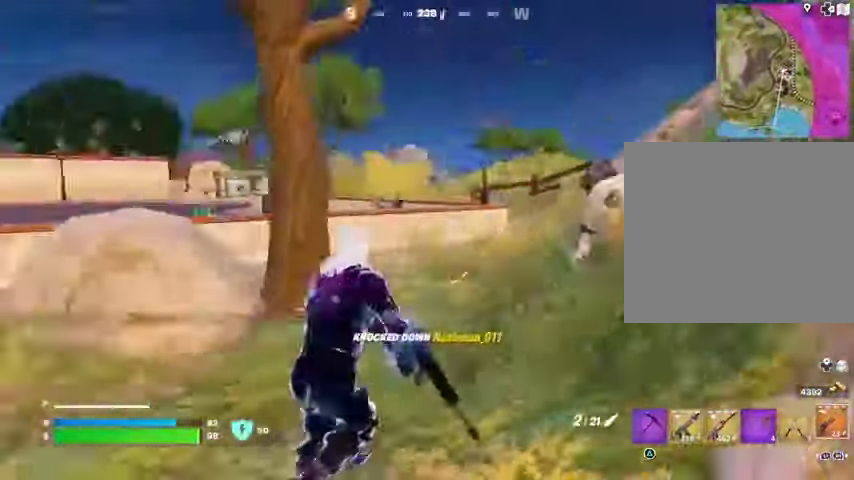
{"buttons": [], "left_stick": "up-left", "right_stick": "right", "events": [[33, "left_stick", "up"], [167, "right_stick", "center"], [333, "left_stick", "up-left"], [467, "right_stick", "right"]]}
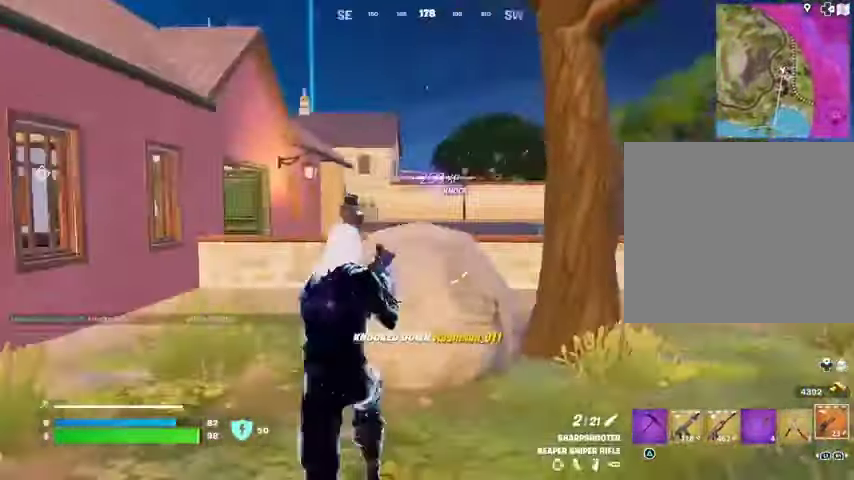
{"buttons": [], "left_stick": "up-left", "right_stick": "center", "events": [[100, "right_stick", "center"]]}
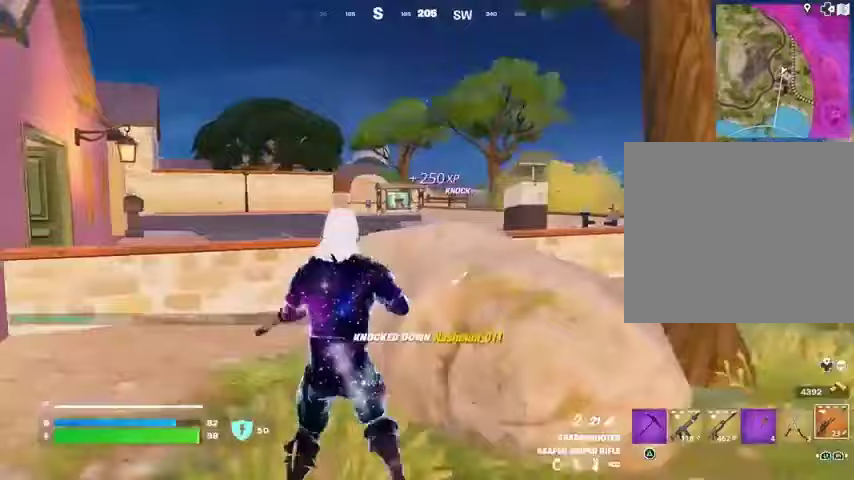
{"buttons": [], "left_stick": "right", "right_stick": "center", "events": [[33, "R1", "down"], [100, "R1", "up"], [100, "right_stick", "right"], [167, "R1", "down"], [167, "left_stick", "down-left"], [267, "R1", "up"], [267, "left_stick", "right"], [367, "right_stick", "center"]]}
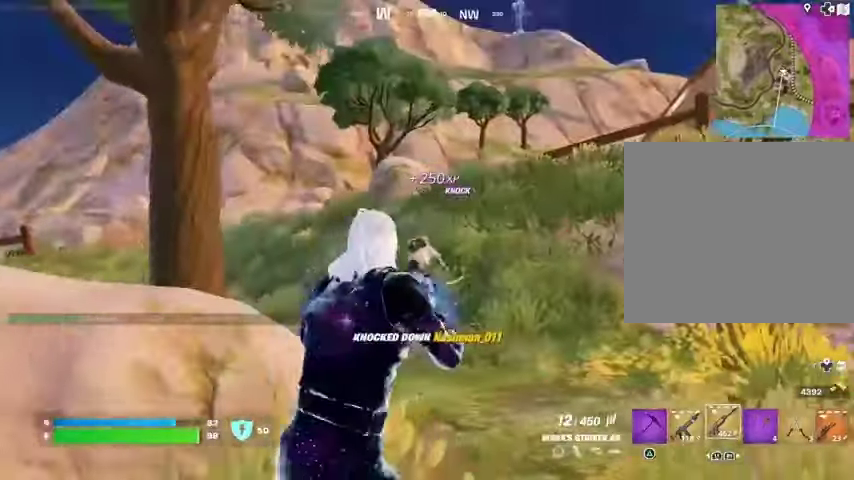
{"buttons": ["L2", "R2"], "left_stick": "up", "right_stick": "down-left", "events": [[33, "left_stick", "up-right"], [100, "L2", "down"], [200, "right_stick", "up-right"], [300, "left_stick", "up"], [333, "R2", "down"], [367, "right_stick", "down-left"]]}
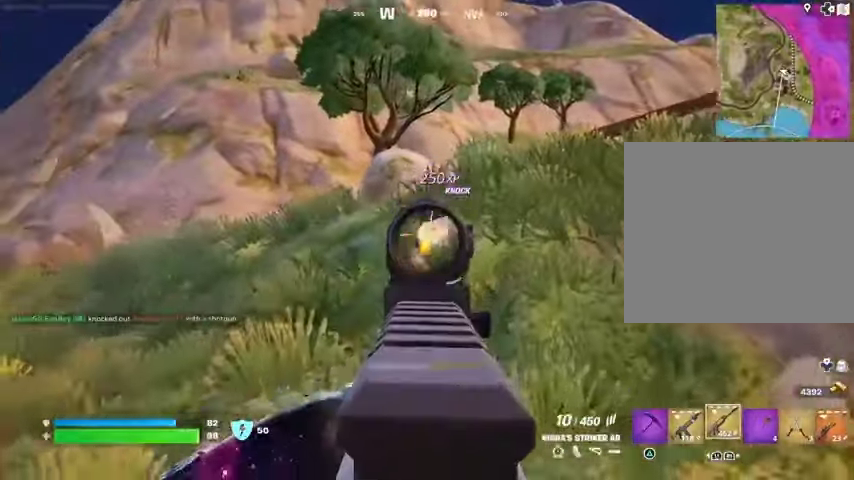
{"buttons": ["TRIANGLE"], "left_stick": "up", "right_stick": "center", "events": [[33, "right_stick", "center"], [100, "right_stick", "up-right"], [233, "right_stick", "center"], [433, "L1", "down"], [433, "L2", "up"], [500, "L1", "up"], [500, "R2", "up"], [500, "TRIANGLE", "down"]]}
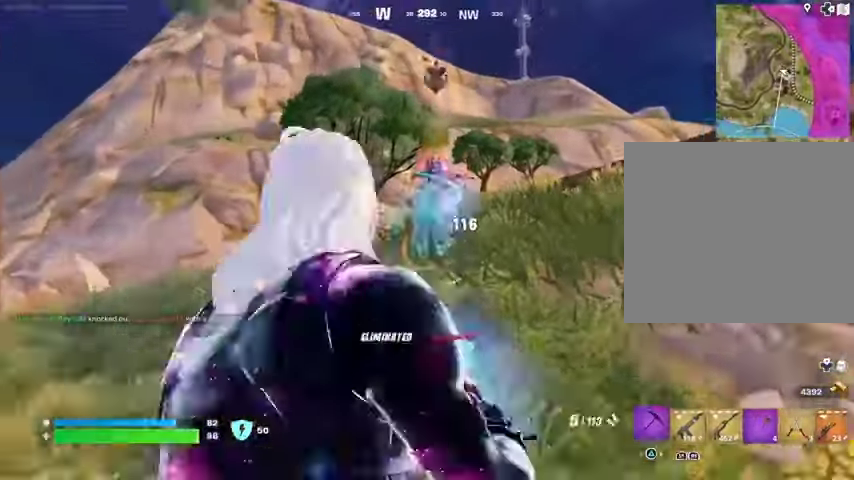
{"buttons": [], "left_stick": "up", "right_stick": "center", "events": [[67, "TRIANGLE", "up"], [133, "L3", "down"], [200, "L3", "up"]]}
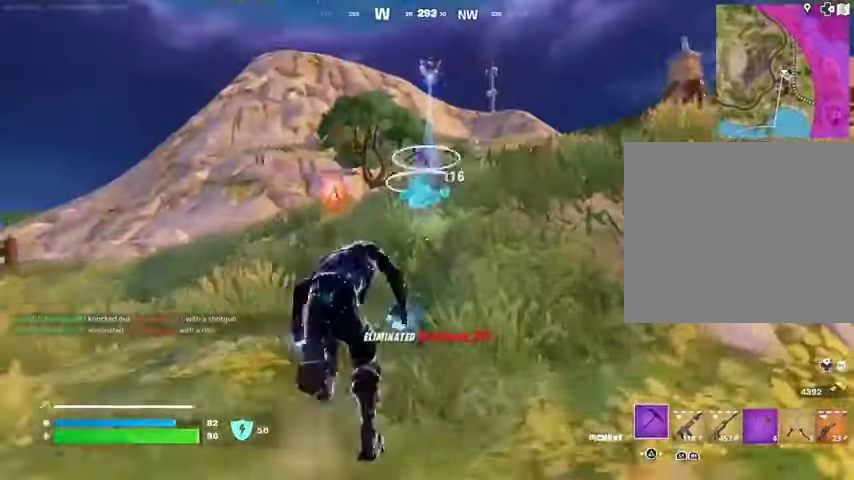
{"buttons": [], "left_stick": "up", "right_stick": "center", "events": [[100, "left_stick", "up-left"], [367, "left_stick", "up"]]}
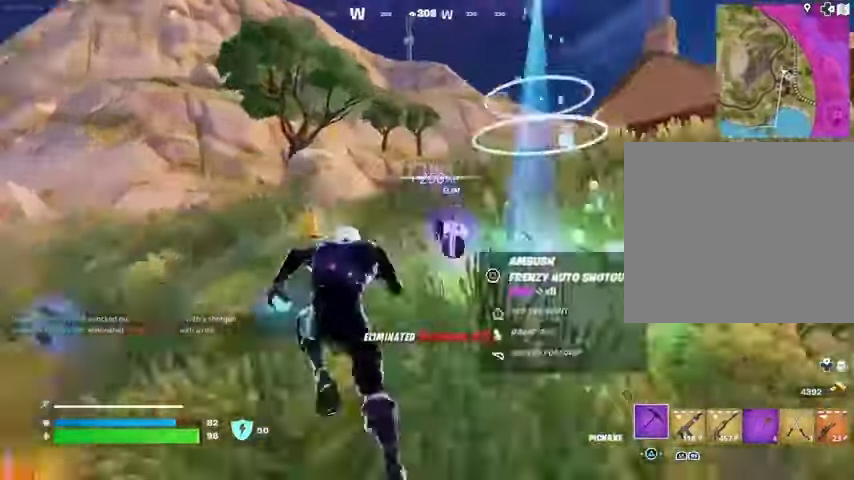
{"buttons": [], "left_stick": "down-right", "right_stick": "left", "events": [[133, "R1", "down"], [233, "L1", "down"], [233, "R1", "up"], [300, "L1", "up"], [367, "CROSS", "down"], [367, "left_stick", "up-right"], [433, "CROSS", "up"], [467, "right_stick", "left"], [500, "left_stick", "down-right"]]}
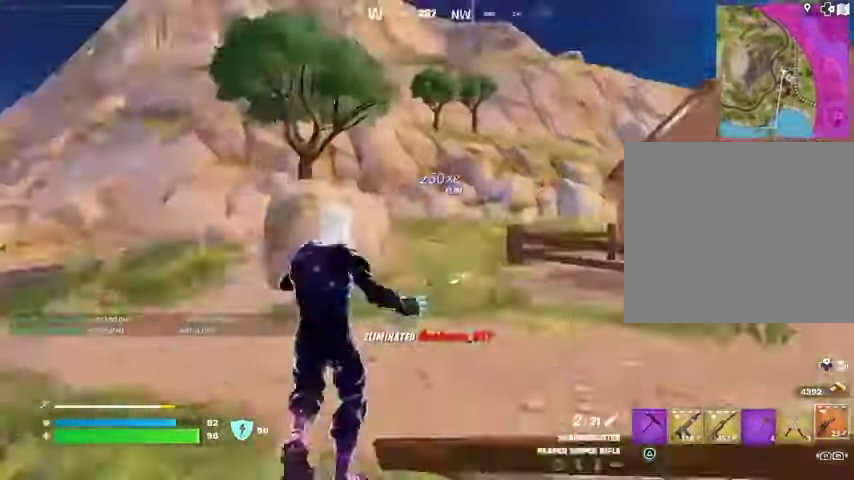
{"buttons": [], "left_stick": "down-left", "right_stick": "center", "events": [[233, "left_stick", "down"], [233, "right_stick", "center"], [333, "left_stick", "down-left"]]}
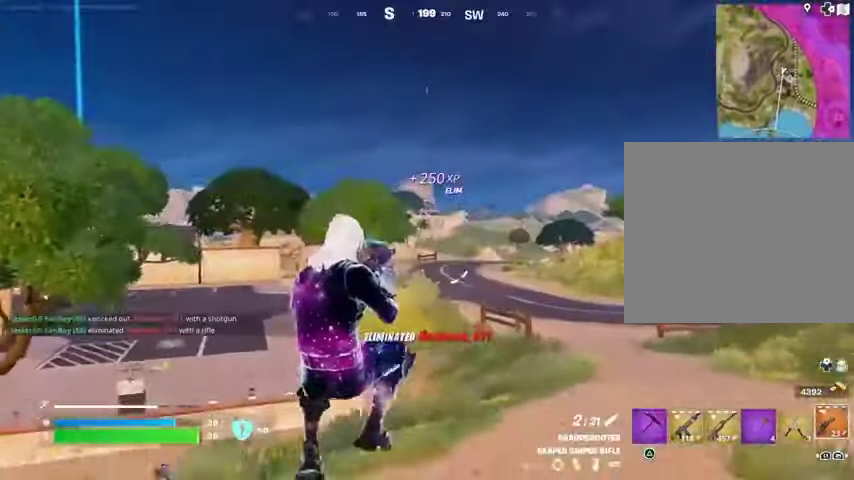
{"buttons": [], "left_stick": "up-left", "right_stick": "center", "events": [[33, "left_stick", "left"], [167, "left_stick", "up-left"]]}
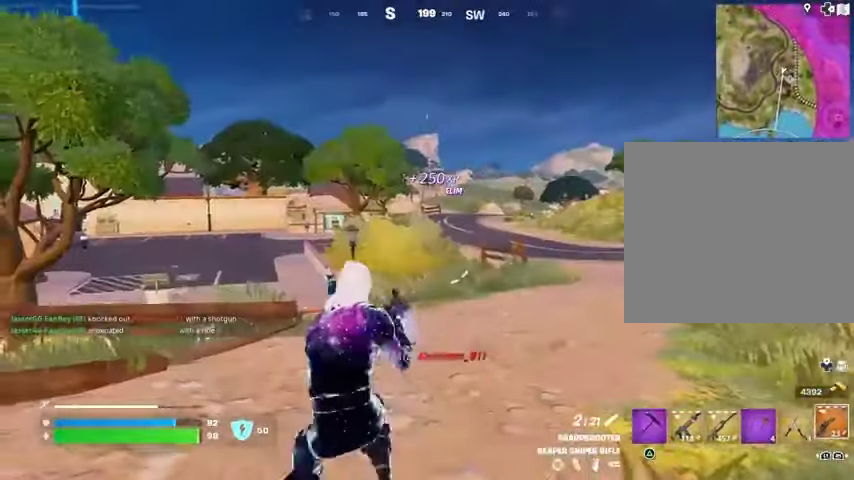
{"buttons": ["L2"], "left_stick": "up-left", "right_stick": "right", "events": [[67, "L2", "down"], [333, "right_stick", "right"]]}
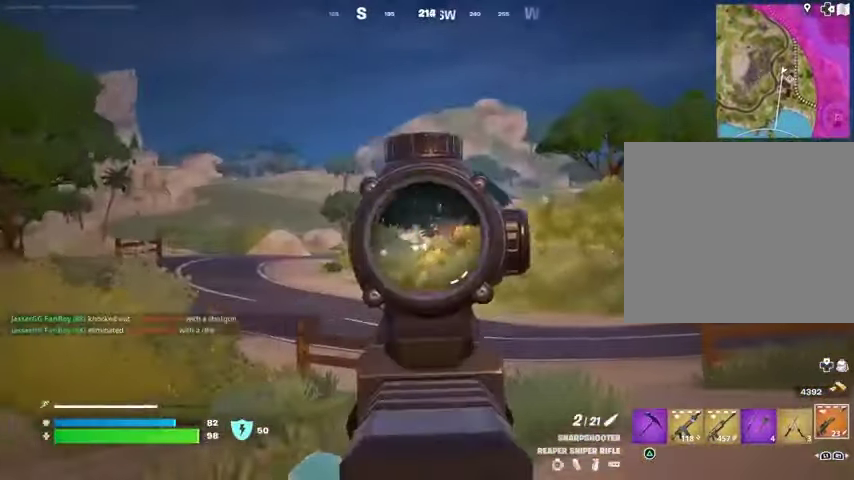
{"buttons": [], "left_stick": "right", "right_stick": "left", "events": [[67, "right_stick", "center"], [300, "L2", "up"], [300, "L3", "down"], [367, "L3", "up"], [400, "CROSS", "down"], [400, "left_stick", "up-right"], [433, "CROSS", "up"], [433, "right_stick", "left"], [500, "left_stick", "right"]]}